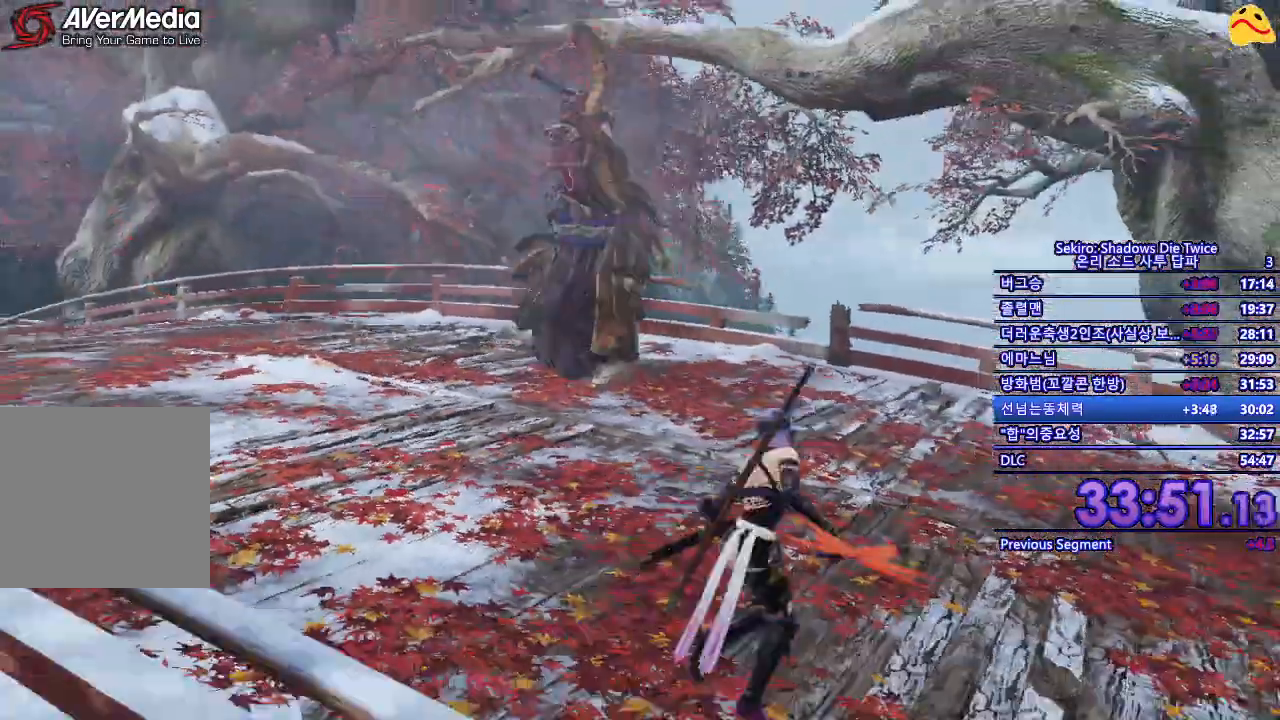
Gameplay with a controller (Xbox layout); each line is a JSON object with the inputs held at the frame after it. "events" lists button and stick changes between this image and that frame as [ms after this image, input, new state], when the widget could be followed in between.
{"buttons": [], "left_stick": "up", "right_stick": "center", "events": [[267, "left_stick", "right"], [383, "left_stick", "up-right"], [500, "left_stick", "up"]]}
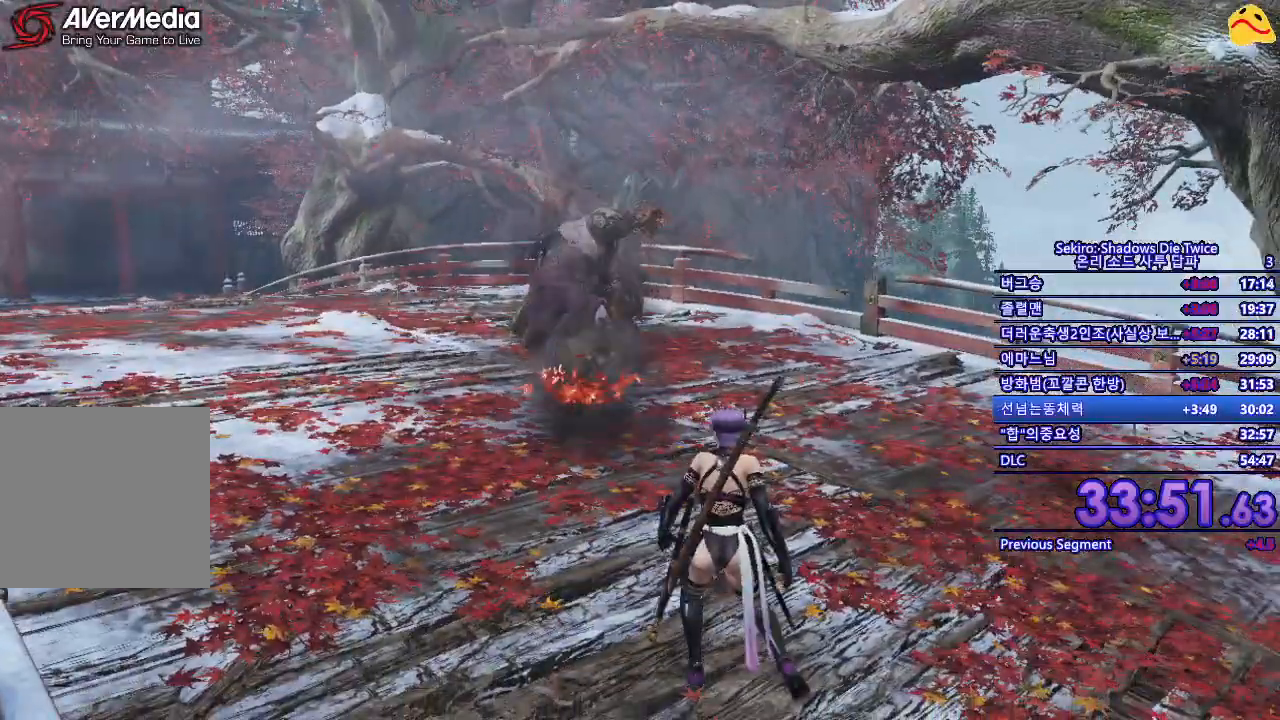
{"buttons": [], "left_stick": "up", "right_stick": "center", "events": []}
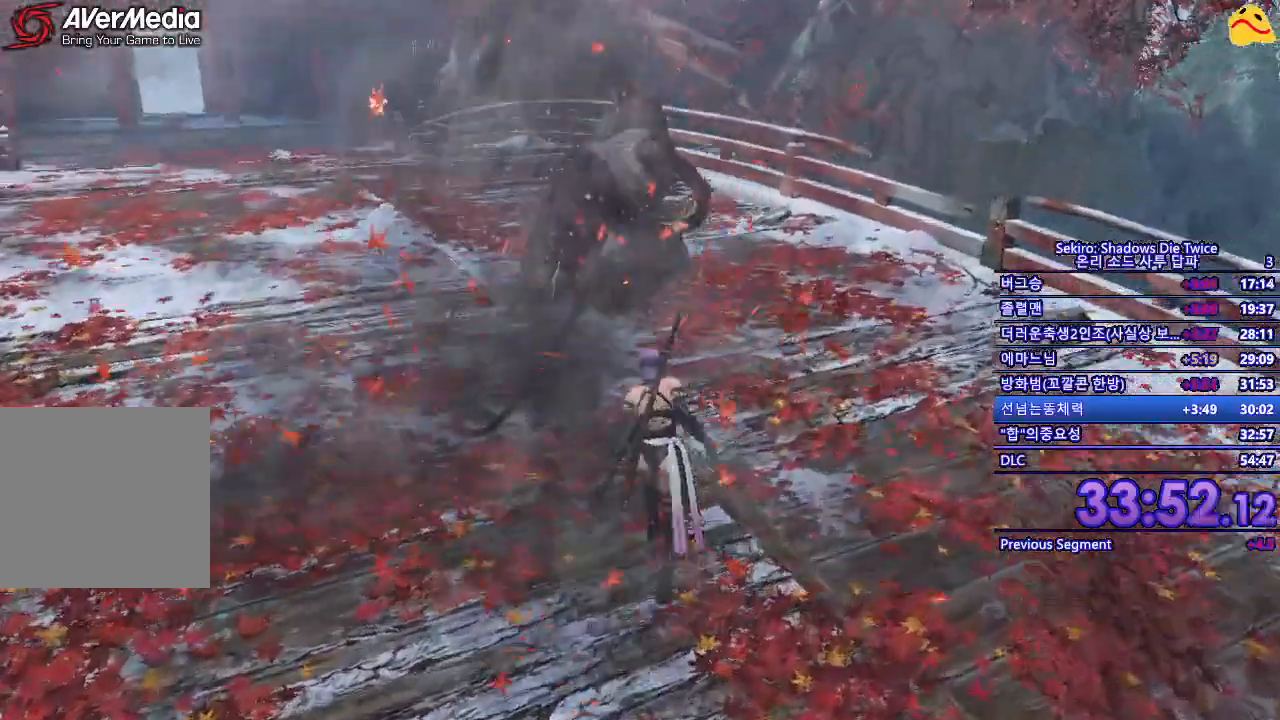
{"buttons": [], "left_stick": "center", "right_stick": "center", "events": [[17, "R1", "down"], [150, "R1", "up"], [233, "left_stick", "center"]]}
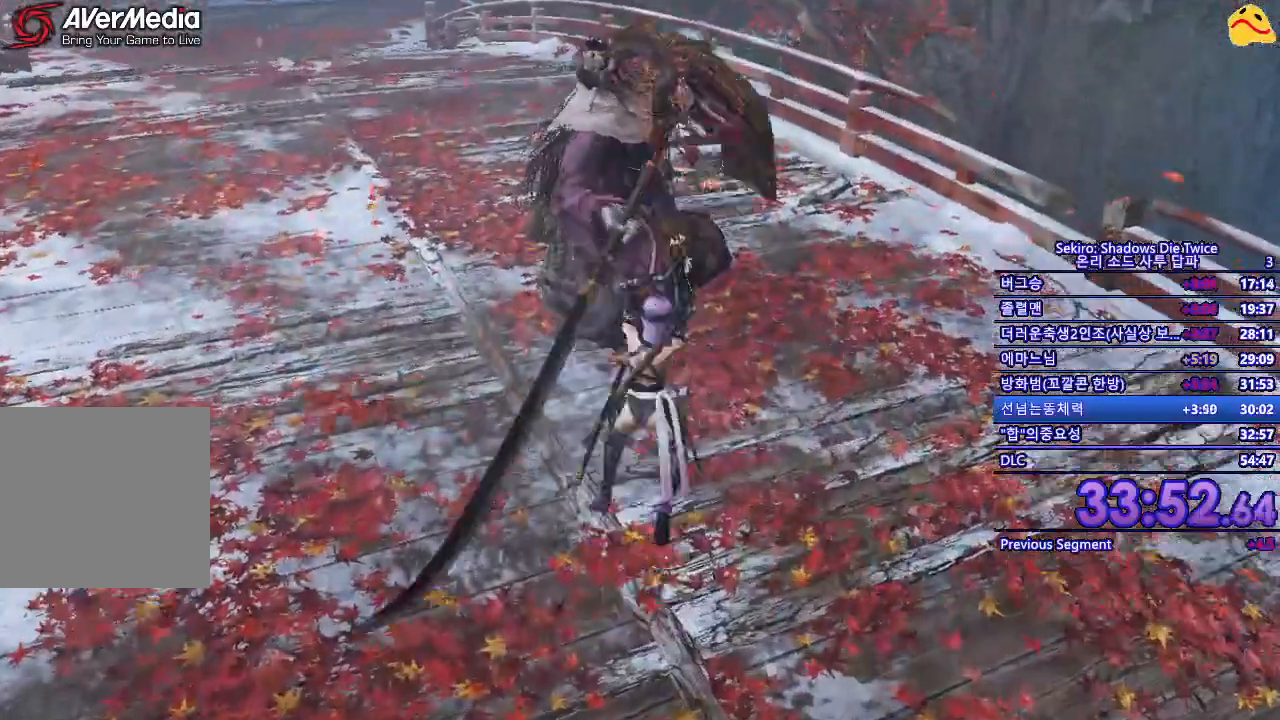
{"buttons": [], "left_stick": "center", "right_stick": "center", "events": [[167, "R1", "down"], [283, "R1", "up"]]}
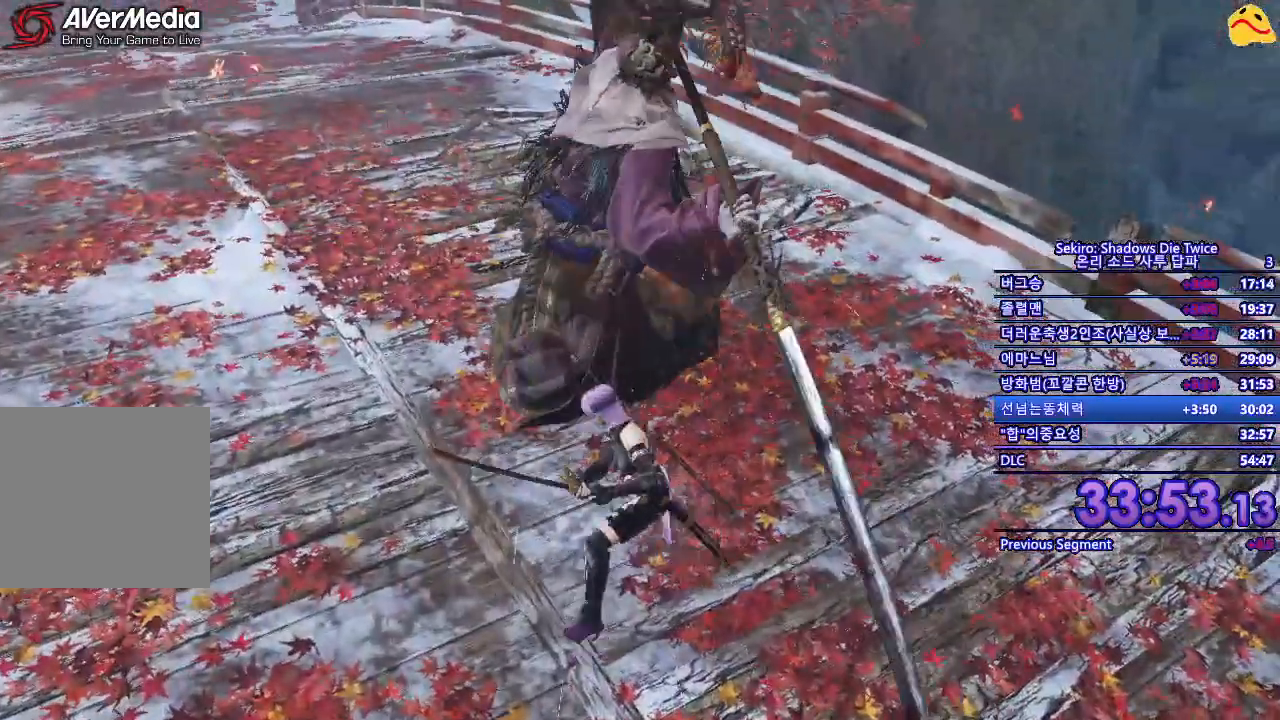
{"buttons": ["B"], "left_stick": "down", "right_stick": "center", "events": [[17, "left_stick", "down"], [417, "B", "down"]]}
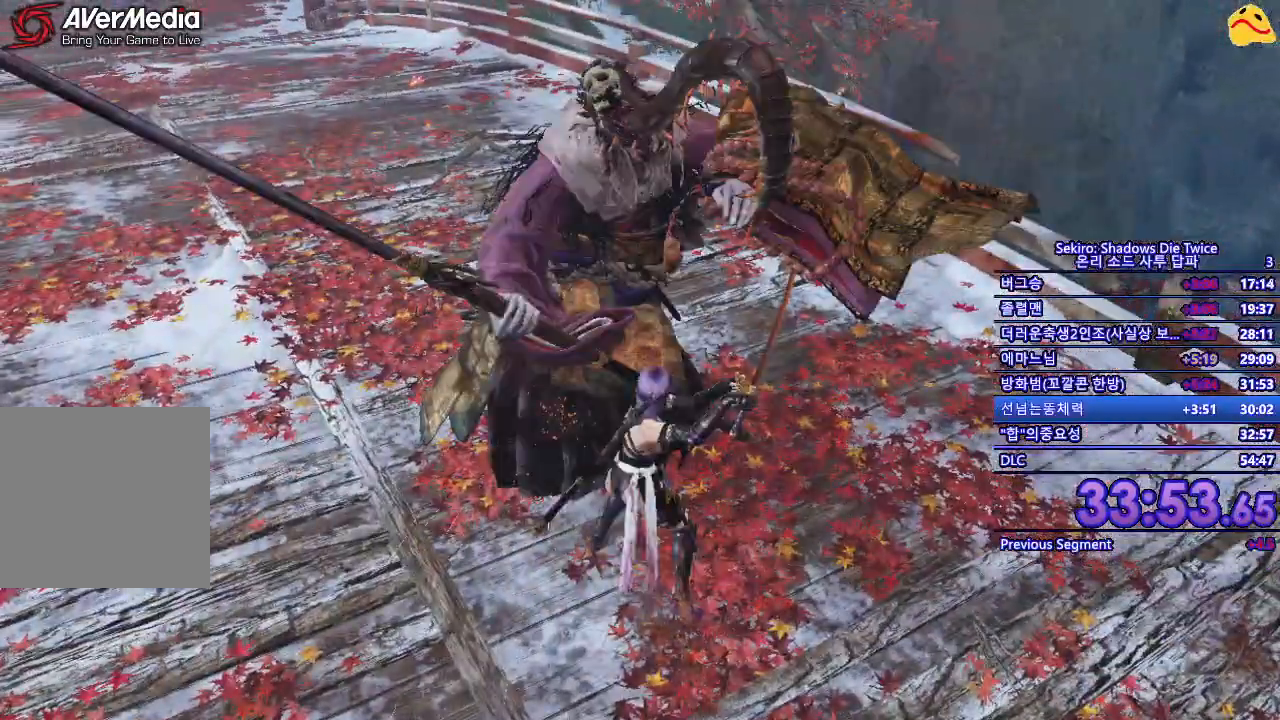
{"buttons": ["B"], "left_stick": "down", "right_stick": "center", "events": []}
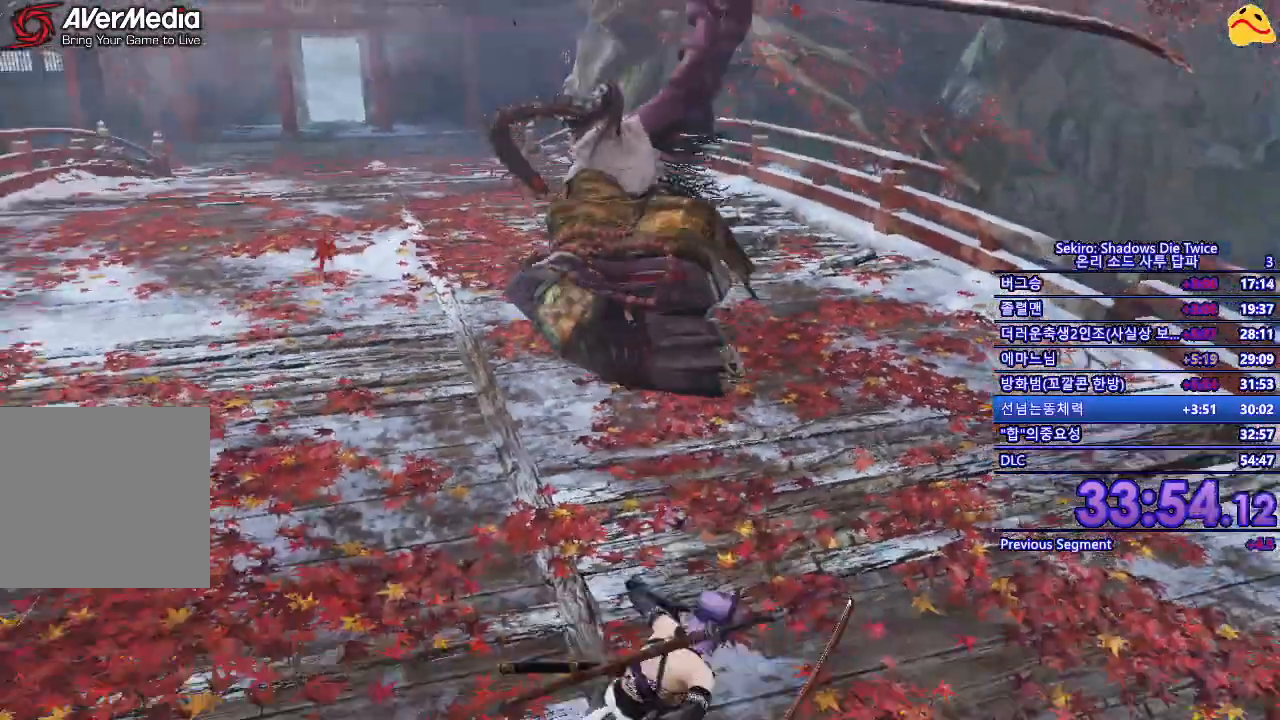
{"buttons": [], "left_stick": "down-left", "right_stick": "center", "events": [[233, "B", "up"], [367, "left_stick", "down-left"]]}
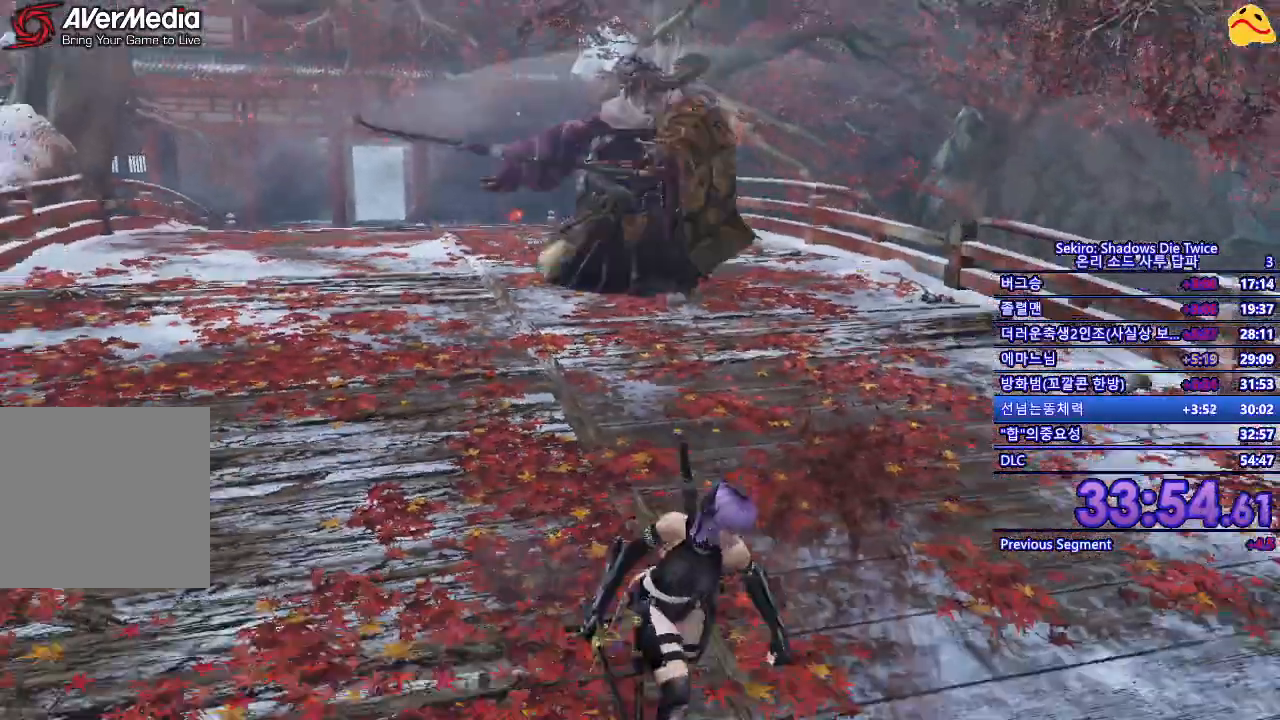
{"buttons": [], "left_stick": "down-right", "right_stick": "center", "events": [[83, "left_stick", "up-left"], [233, "left_stick", "up-right"], [283, "left_stick", "right"], [433, "left_stick", "down-right"]]}
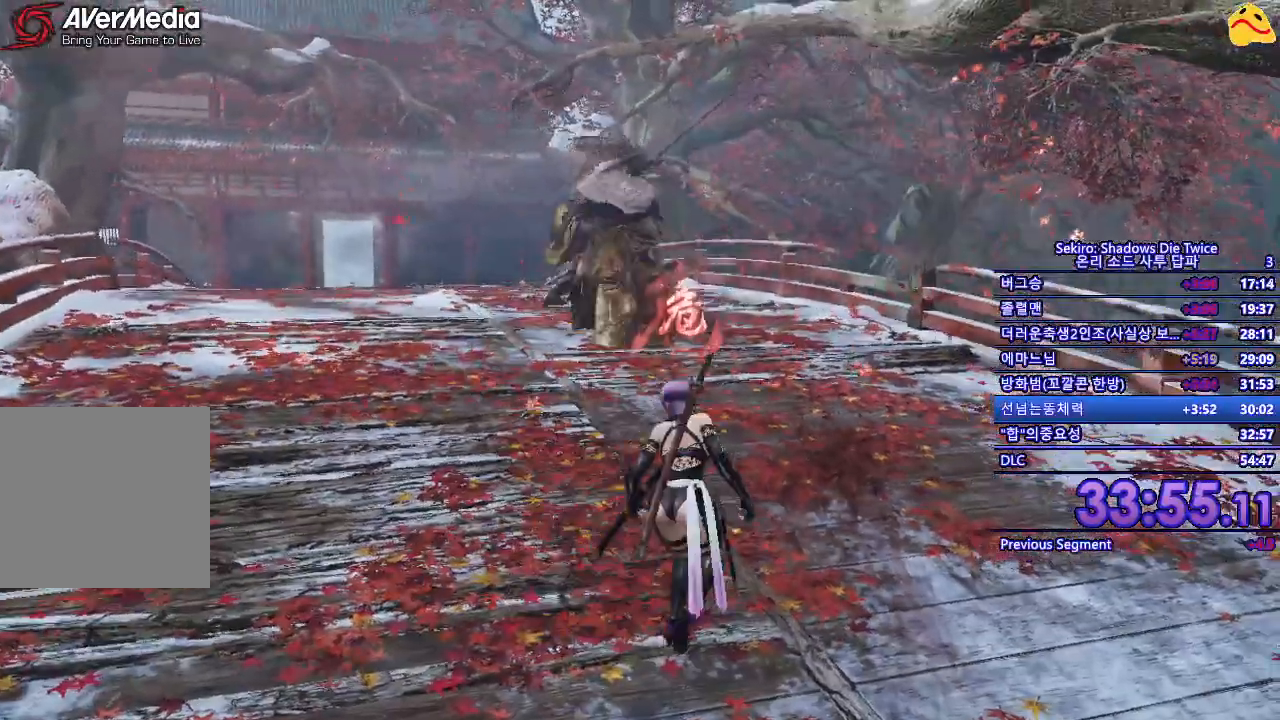
{"buttons": [], "left_stick": "down-left", "right_stick": "center", "events": [[50, "left_stick", "down"], [500, "left_stick", "down-left"]]}
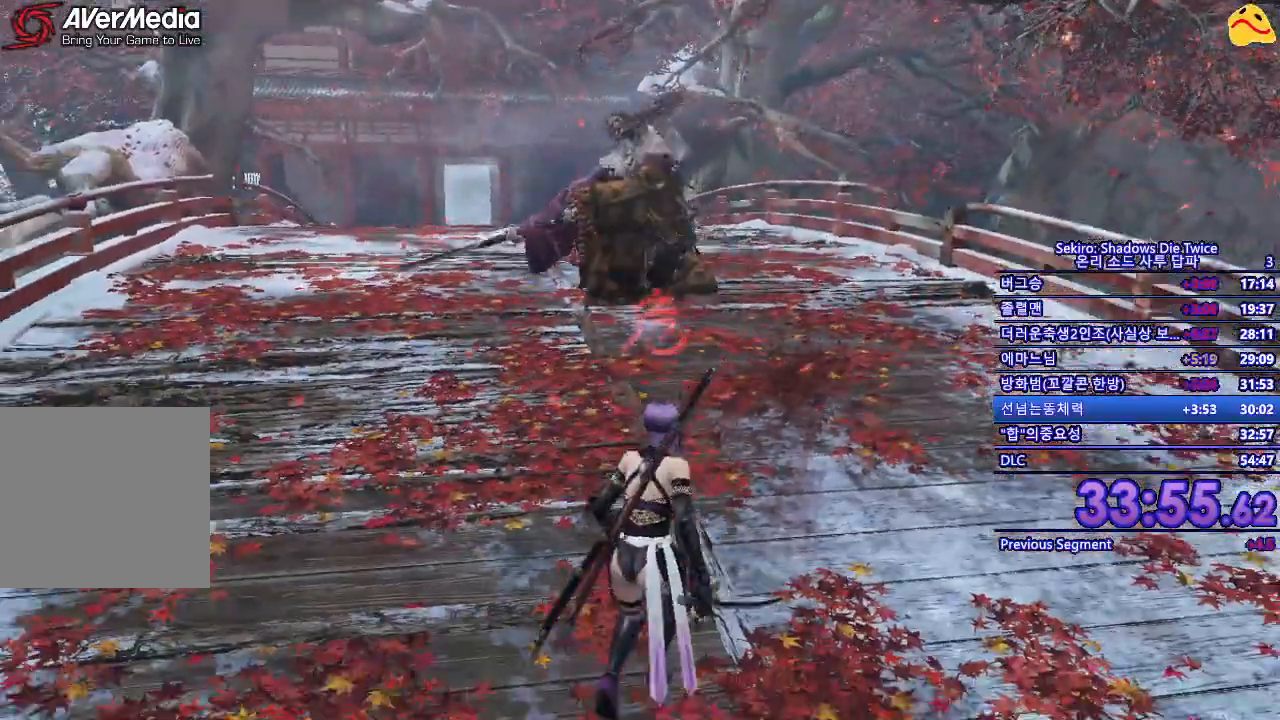
{"buttons": [], "left_stick": "down-right", "right_stick": "center", "events": [[150, "left_stick", "up-left"], [333, "left_stick", "up-right"], [400, "left_stick", "right"], [500, "left_stick", "down-right"]]}
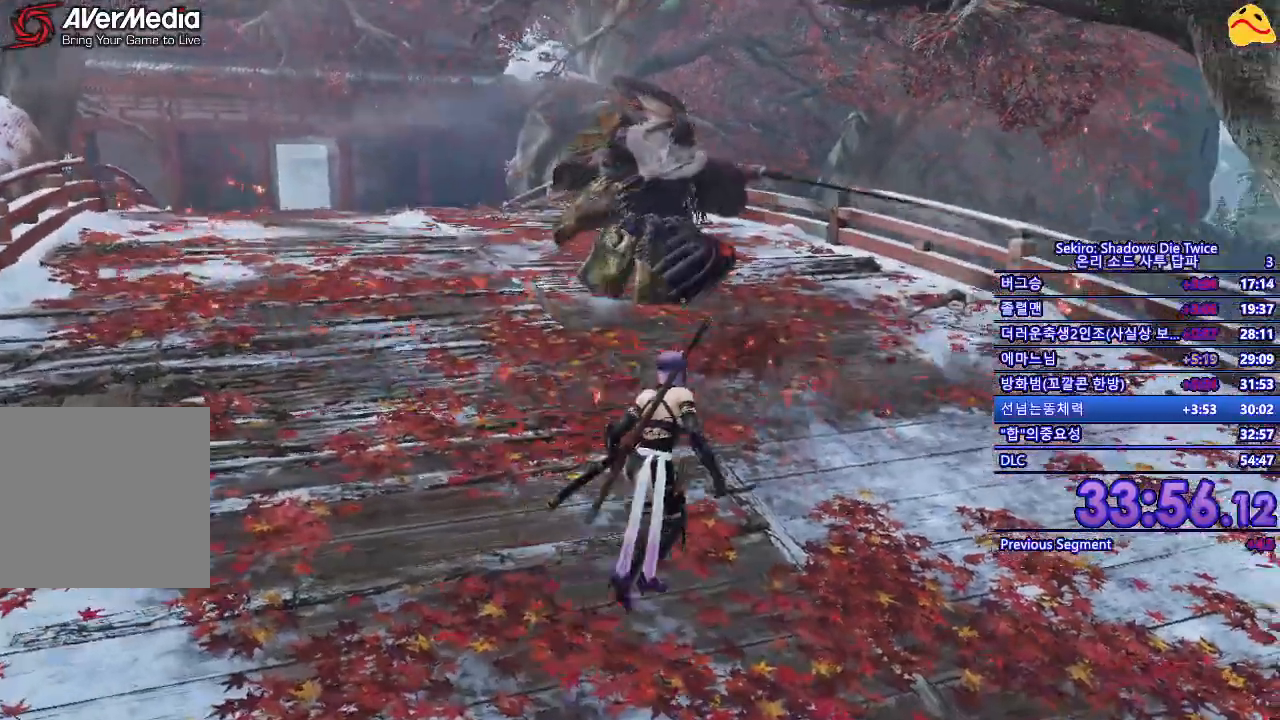
{"buttons": [], "left_stick": "down", "right_stick": "center", "events": [[200, "left_stick", "down"]]}
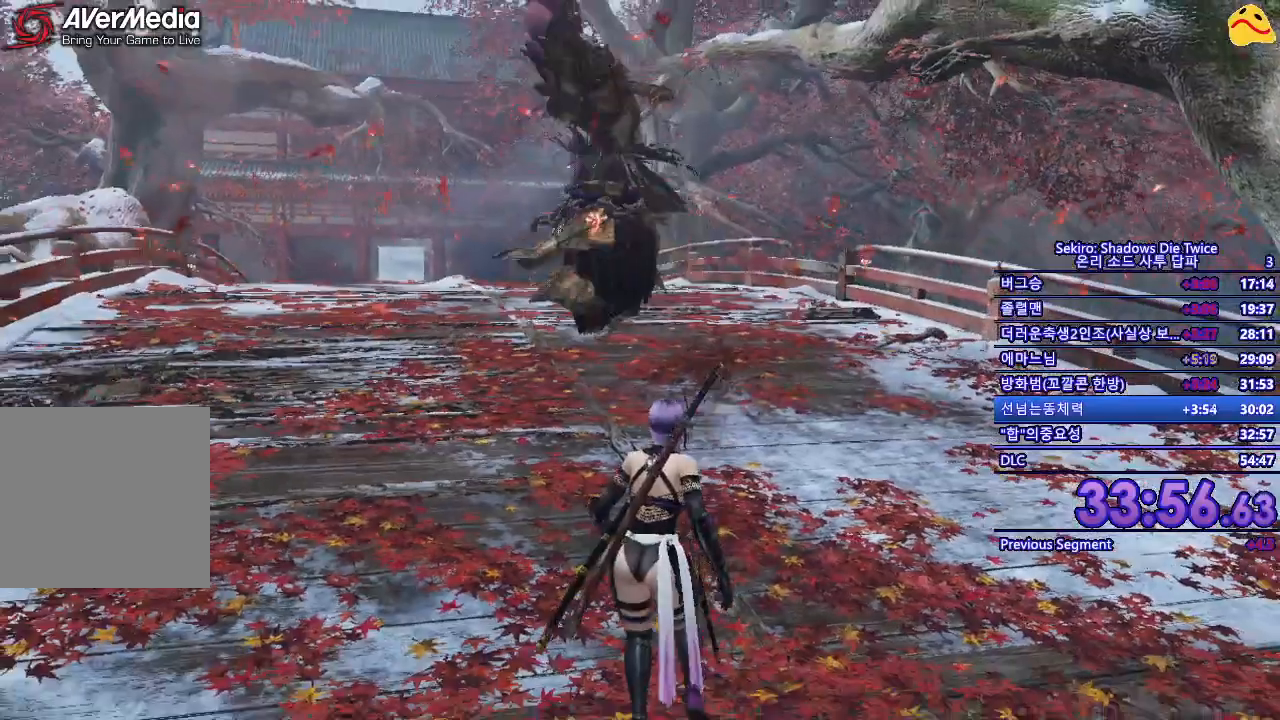
{"buttons": [], "left_stick": "up", "right_stick": "center", "events": [[133, "left_stick", "up-right"], [317, "left_stick", "up"]]}
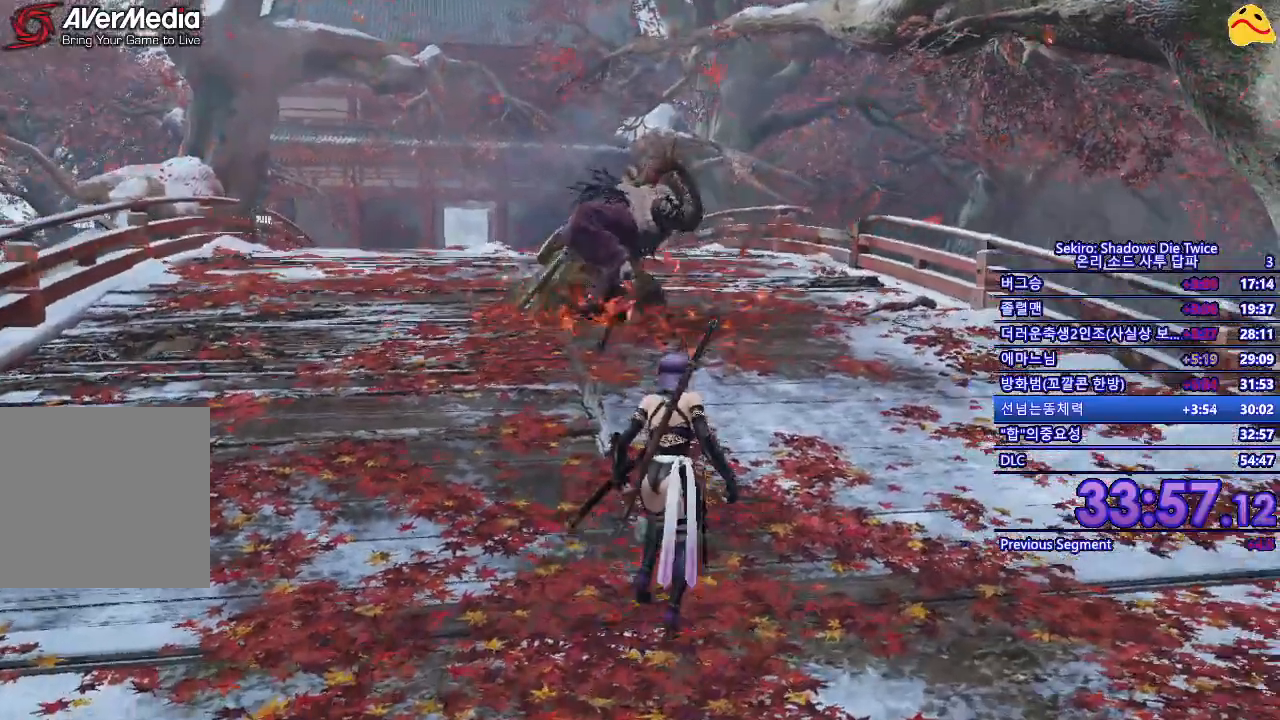
{"buttons": ["R1"], "left_stick": "up", "right_stick": "center", "events": [[500, "R1", "down"]]}
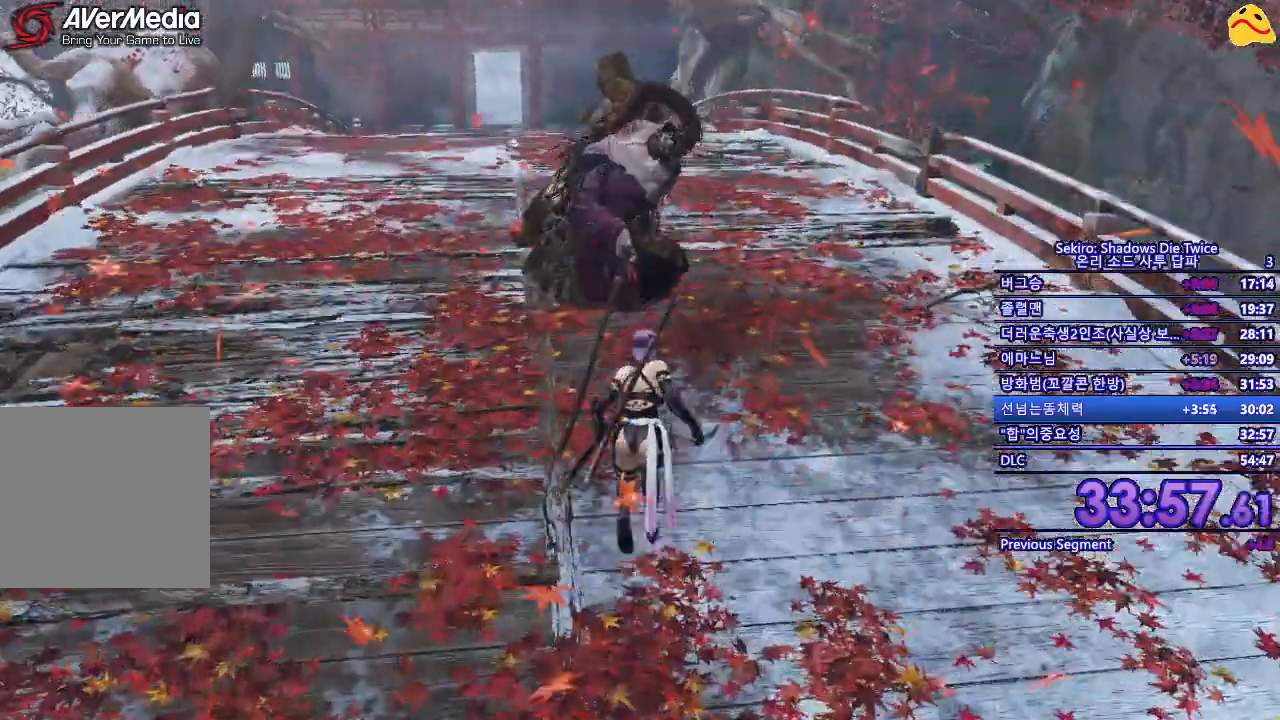
{"buttons": [], "left_stick": "center", "right_stick": "center", "events": [[317, "R1", "up"], [317, "left_stick", "center"]]}
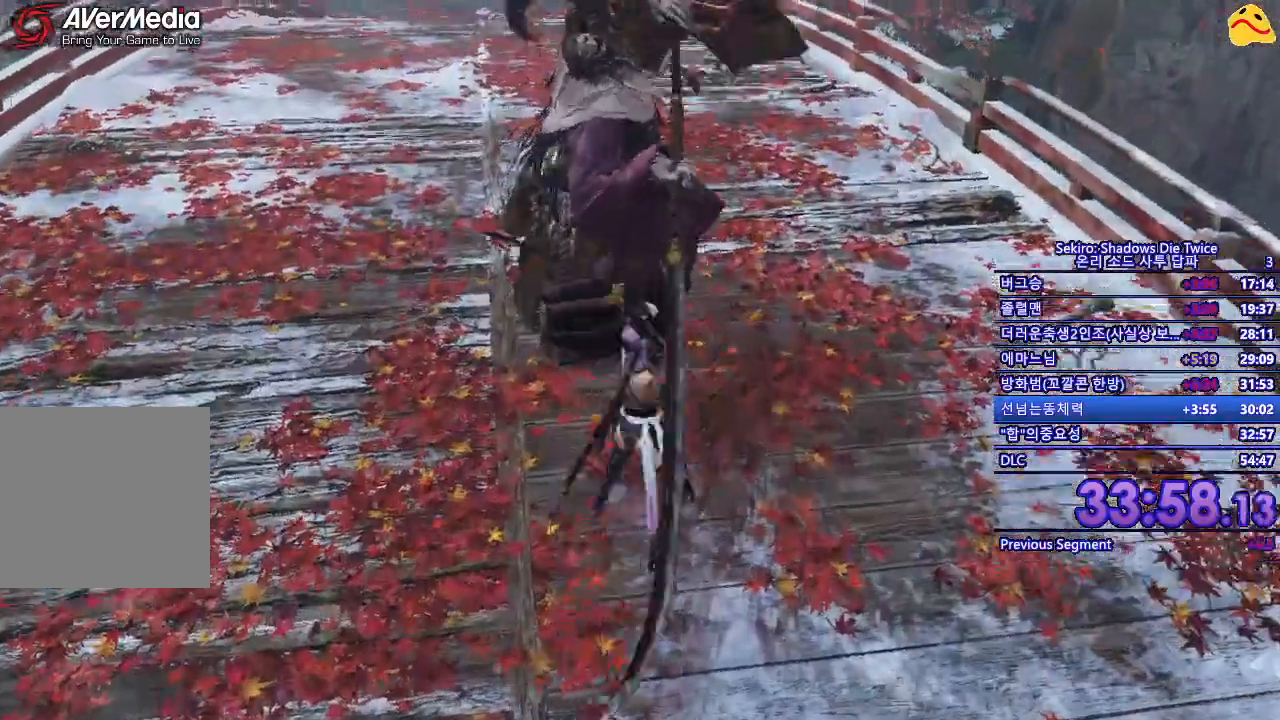
{"buttons": [], "left_stick": "center", "right_stick": "center", "events": [[250, "R1", "down"], [317, "R1", "up"]]}
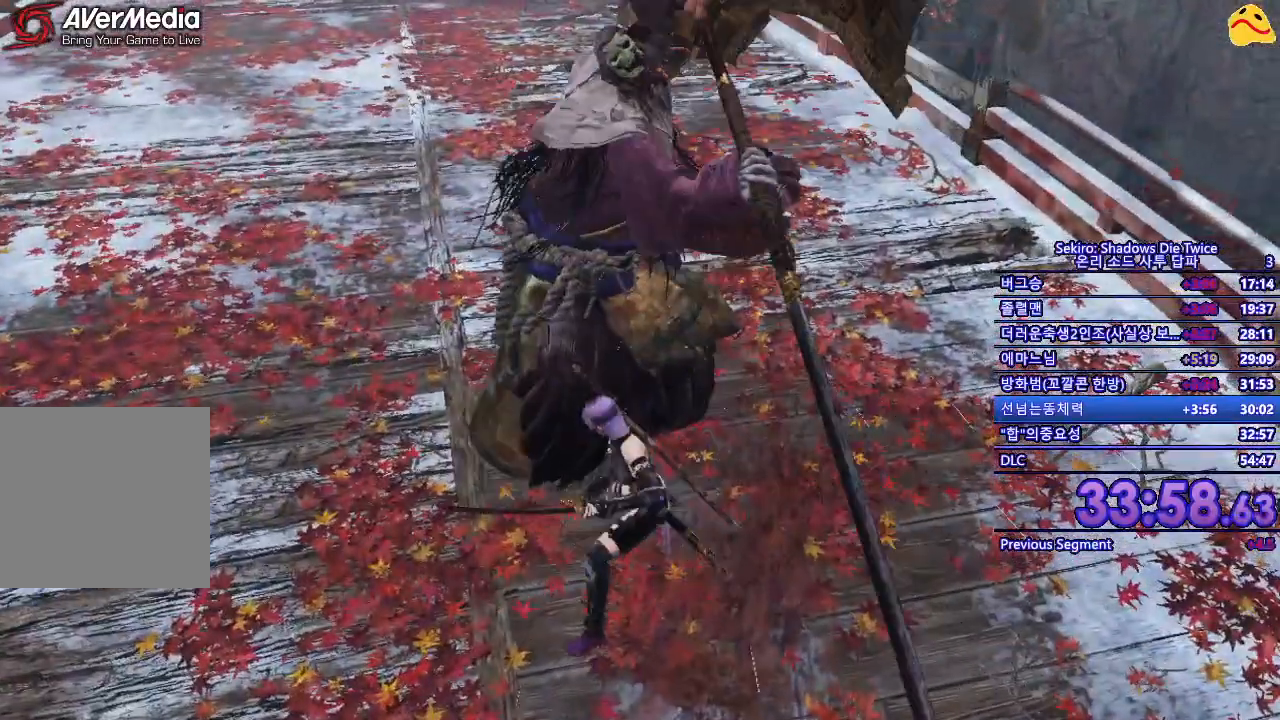
{"buttons": [], "left_stick": "down", "right_stick": "center", "events": [[133, "left_stick", "down"]]}
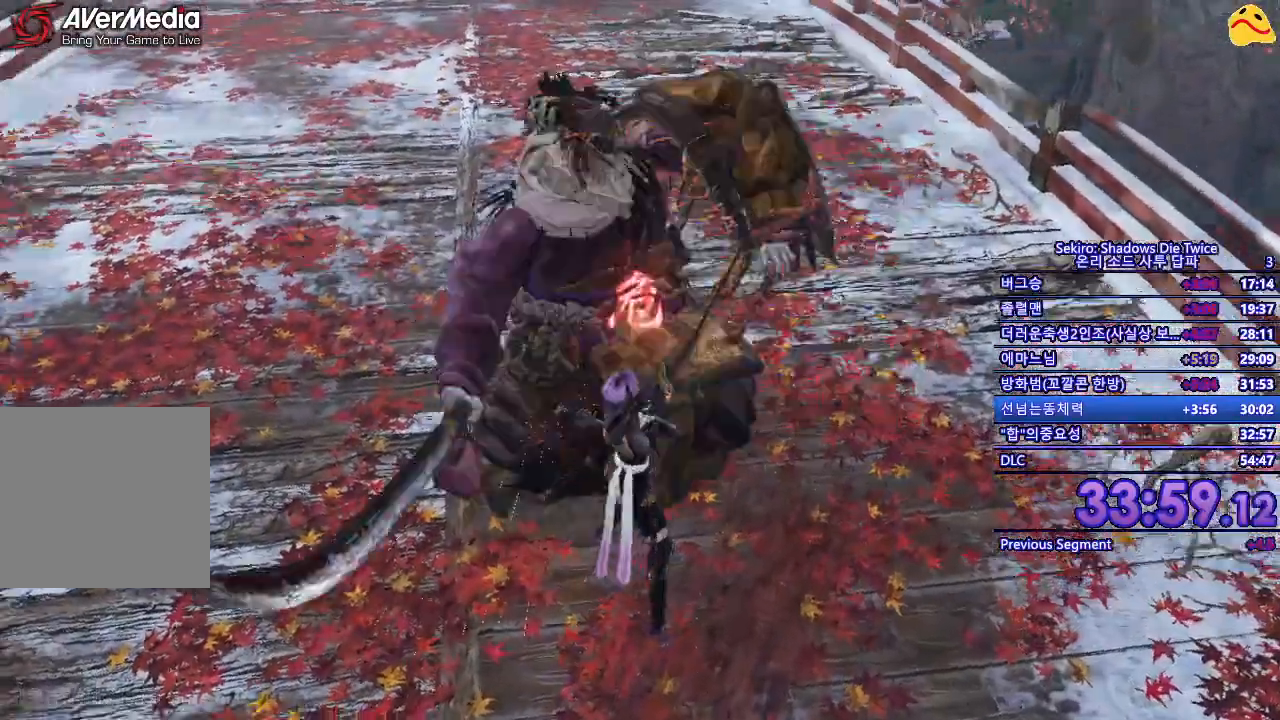
{"buttons": [], "left_stick": "up-right", "right_stick": "center", "events": [[417, "left_stick", "right"], [483, "left_stick", "up-right"]]}
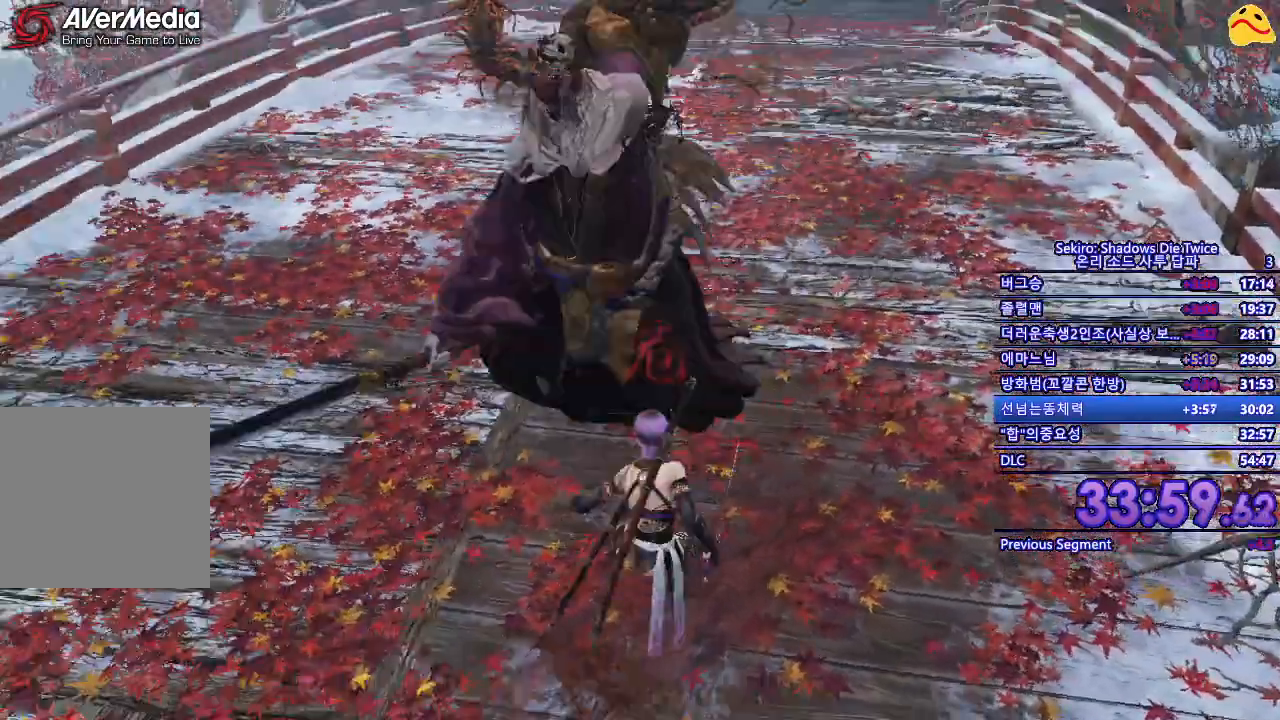
{"buttons": ["R1"], "left_stick": "up-right", "right_stick": "center", "events": [[117, "B", "down"], [233, "B", "up"], [483, "R1", "down"]]}
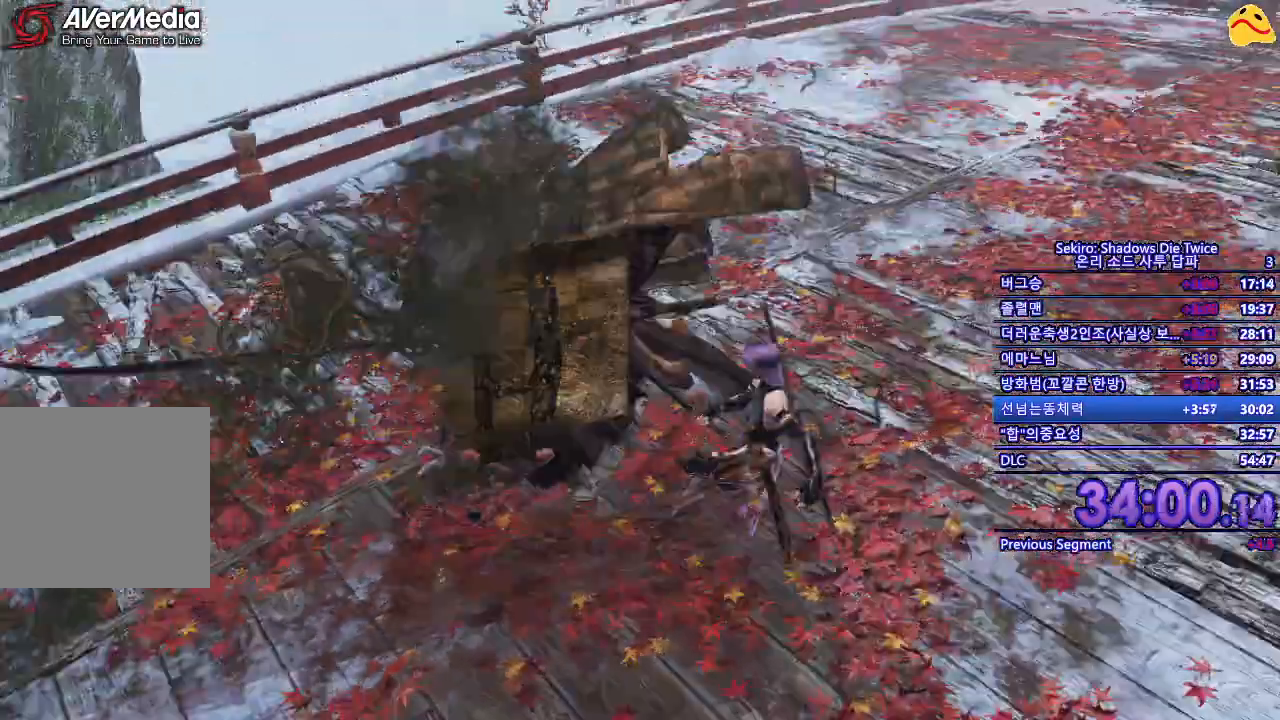
{"buttons": [], "left_stick": "center", "right_stick": "center", "events": [[150, "left_stick", "center"], [183, "R1", "up"]]}
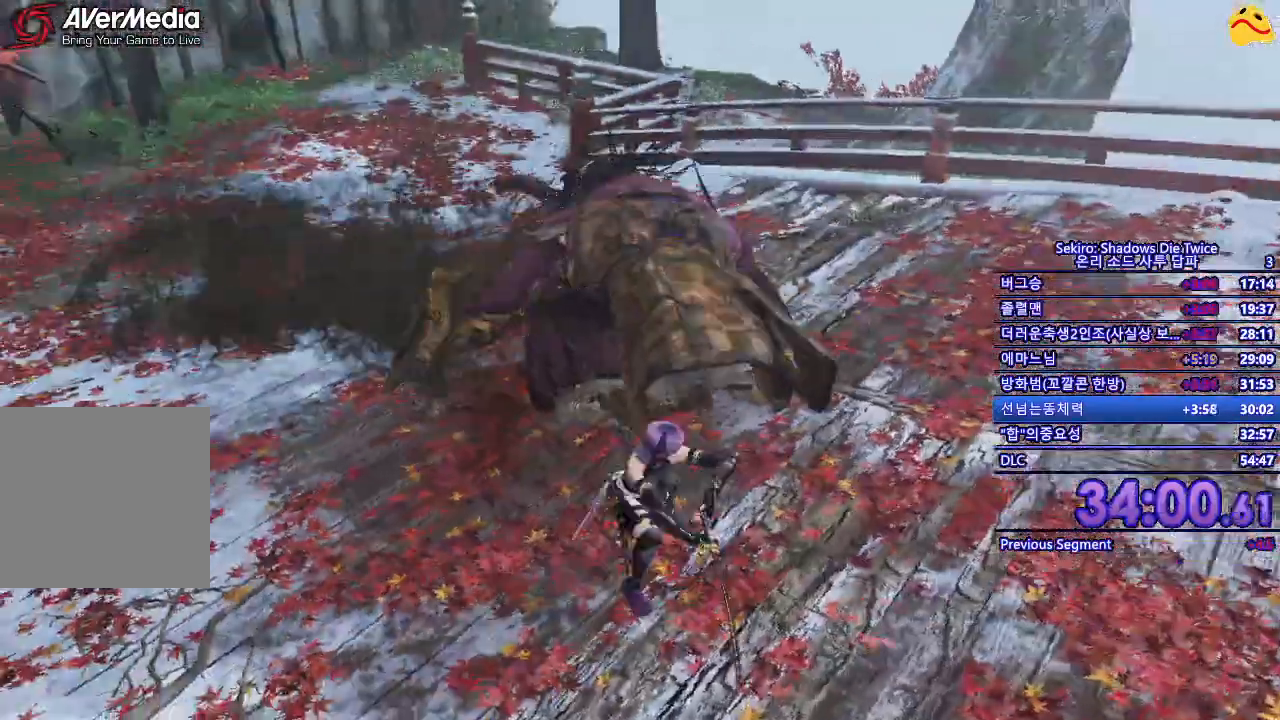
{"buttons": [], "left_stick": "center", "right_stick": "center", "events": [[200, "R1", "down"], [383, "R1", "up"]]}
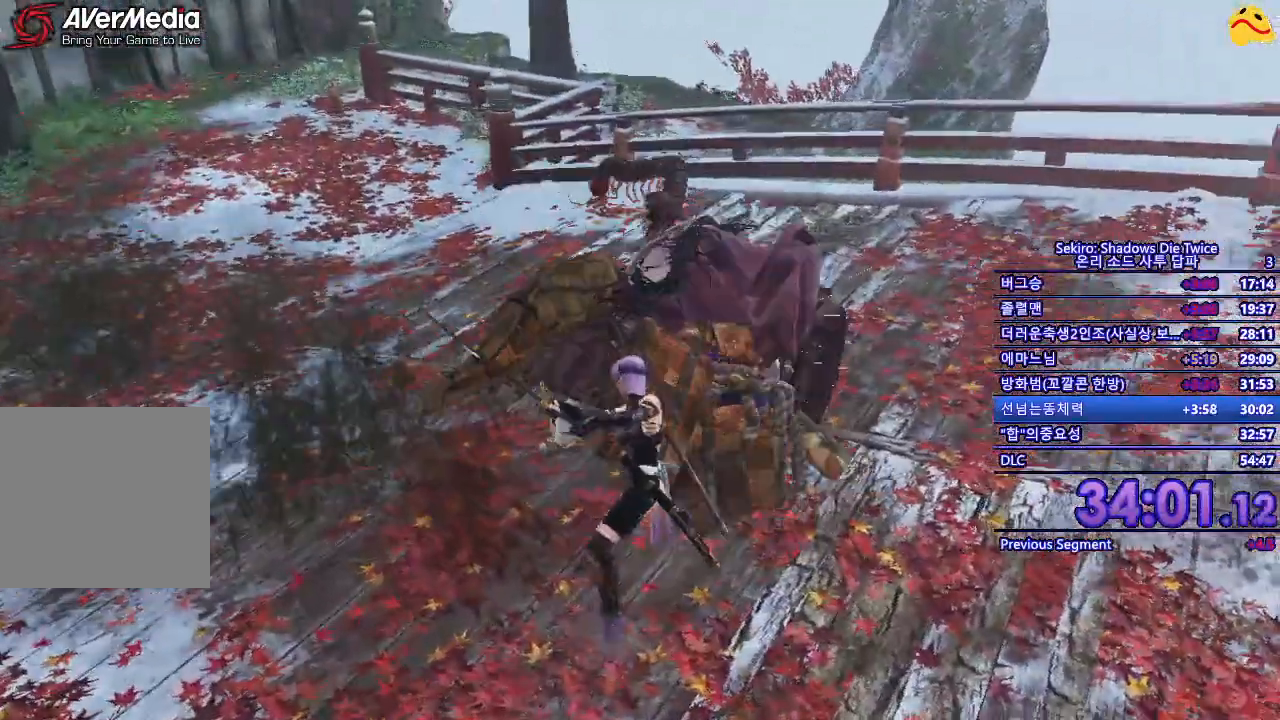
{"buttons": ["B"], "left_stick": "down-right", "right_stick": "center", "events": [[100, "left_stick", "down"], [200, "left_stick", "down-right"], [400, "B", "down"]]}
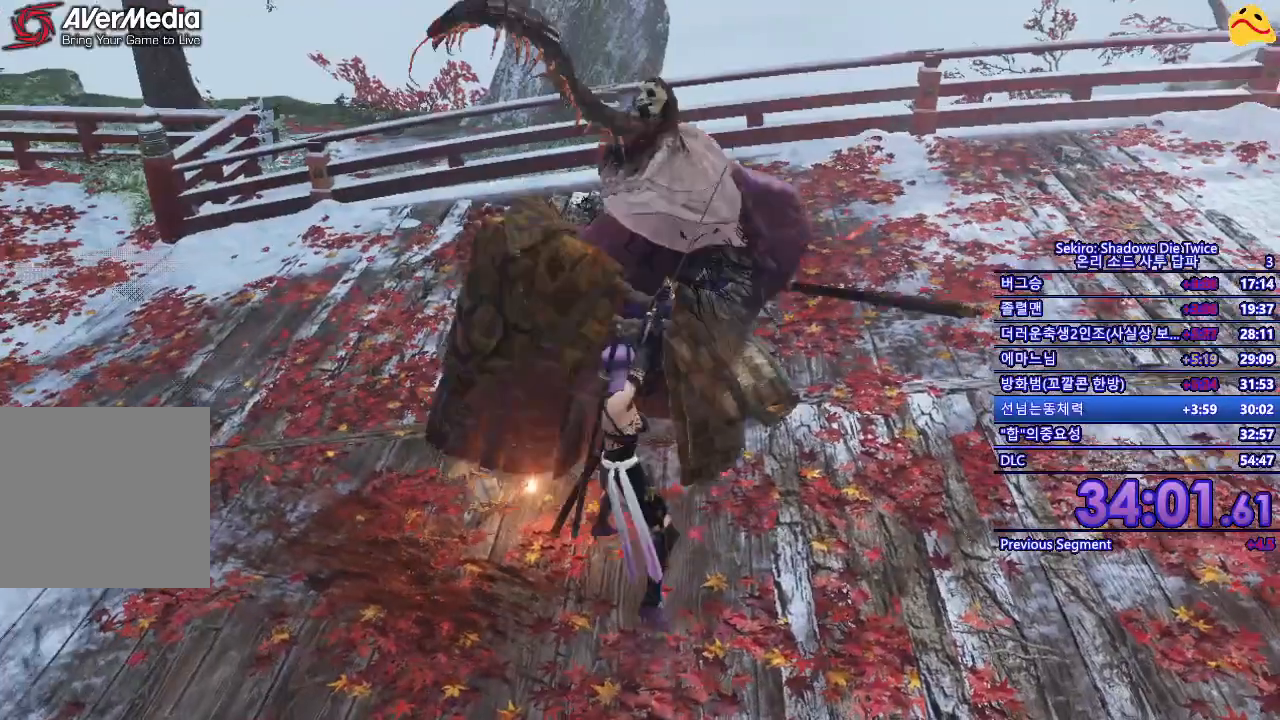
{"buttons": ["B"], "left_stick": "down-right", "right_stick": "center", "events": []}
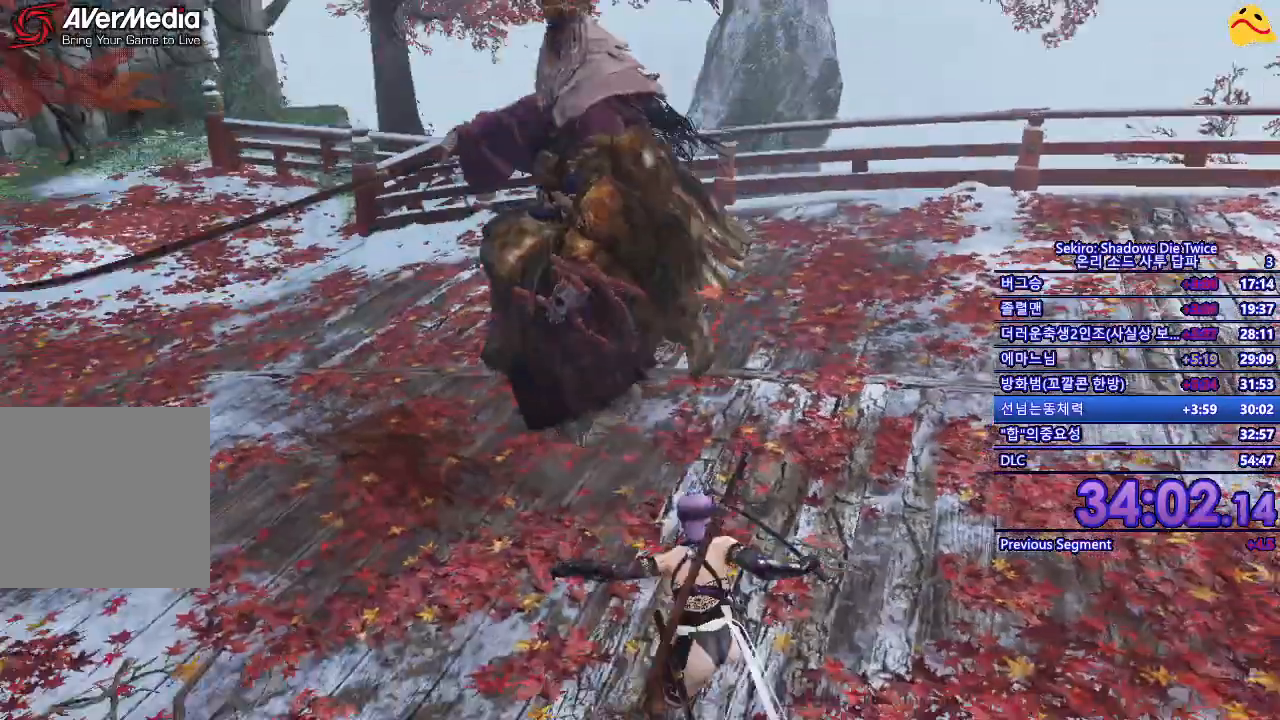
{"buttons": ["B"], "left_stick": "right", "right_stick": "center", "events": [[217, "left_stick", "right"]]}
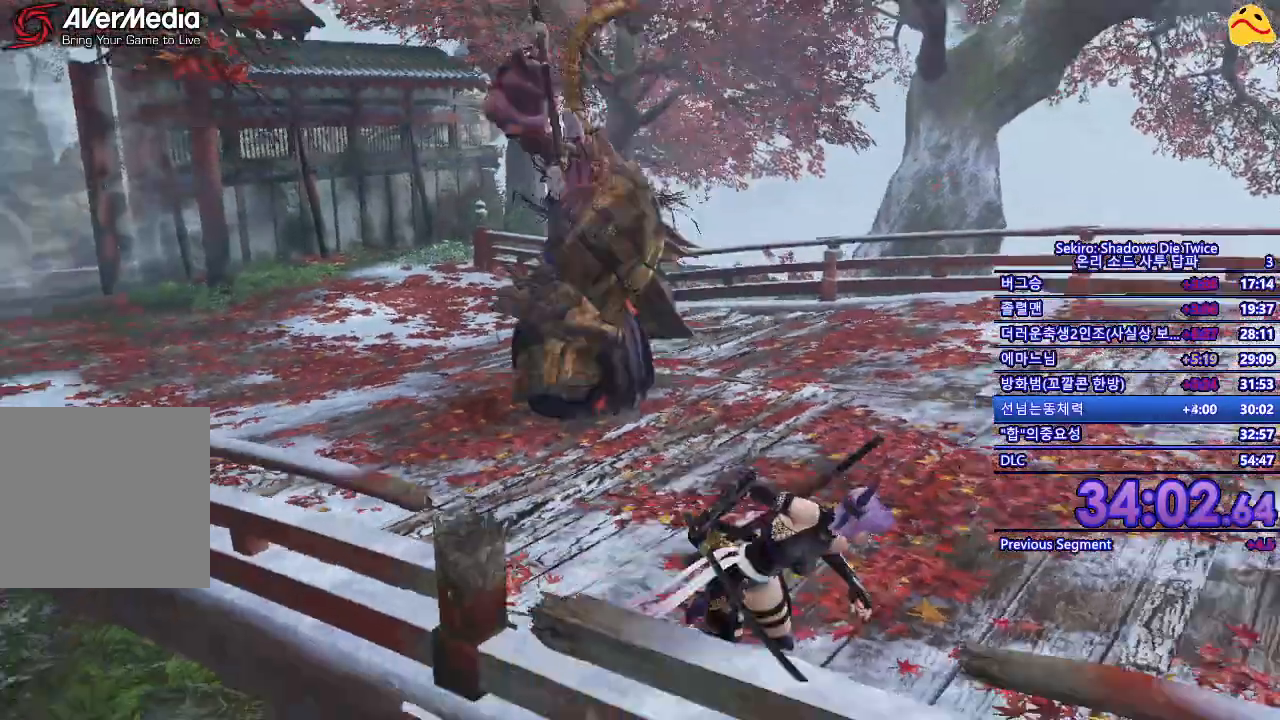
{"buttons": ["B"], "left_stick": "up", "right_stick": "center", "events": [[200, "left_stick", "up-right"], [367, "left_stick", "up"]]}
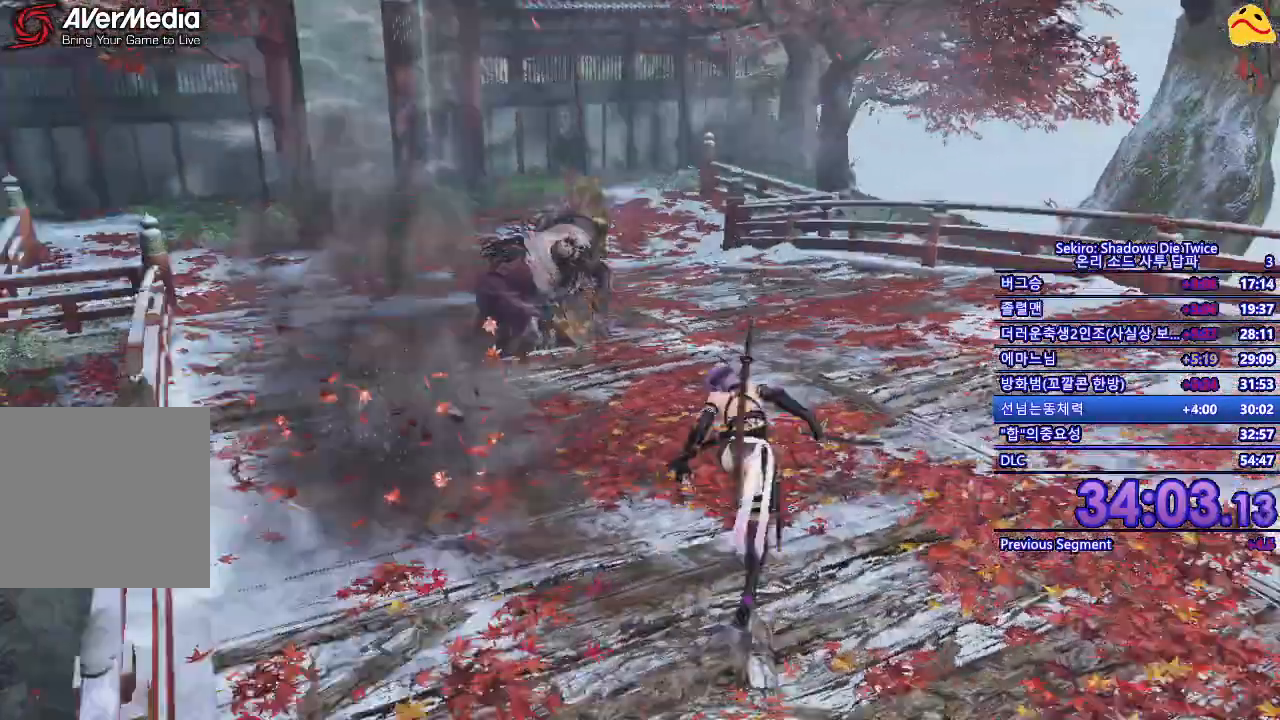
{"buttons": [], "left_stick": "center", "right_stick": "center", "events": [[67, "R1", "down"], [167, "B", "up"], [167, "left_stick", "center"], [183, "R1", "up"]]}
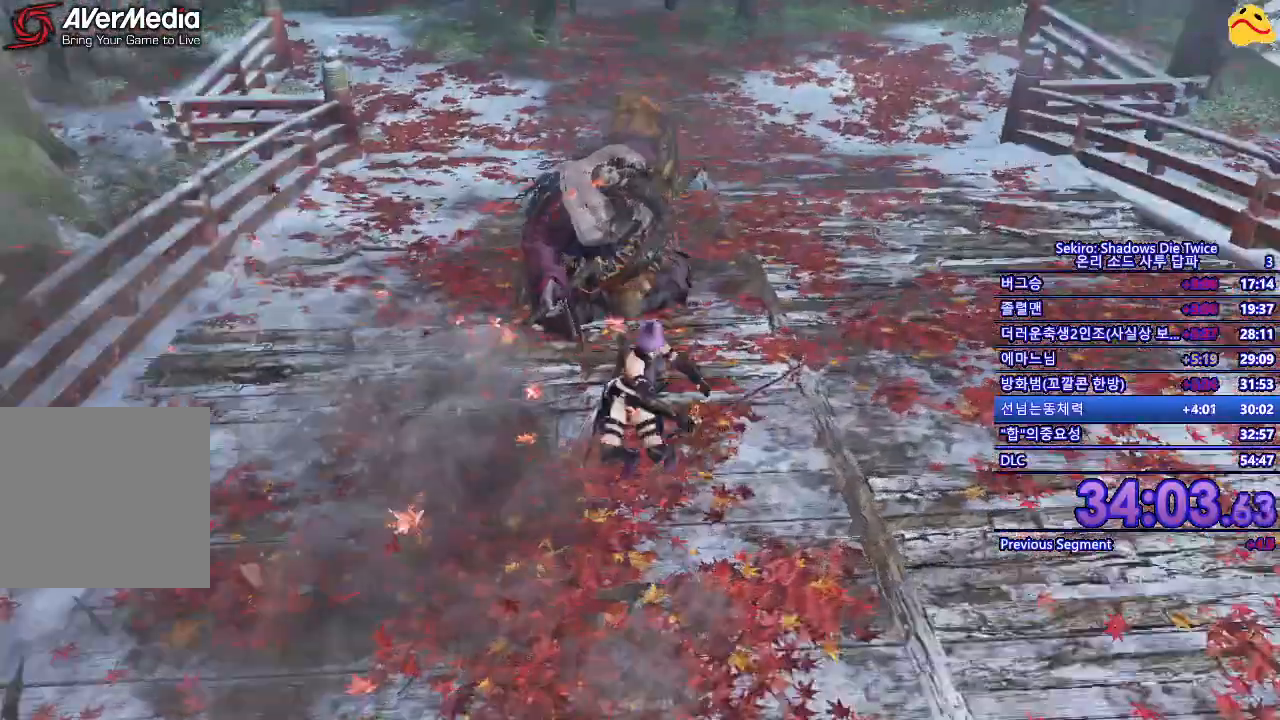
{"buttons": [], "left_stick": "center", "right_stick": "center", "events": [[167, "R1", "down"], [383, "R1", "up"]]}
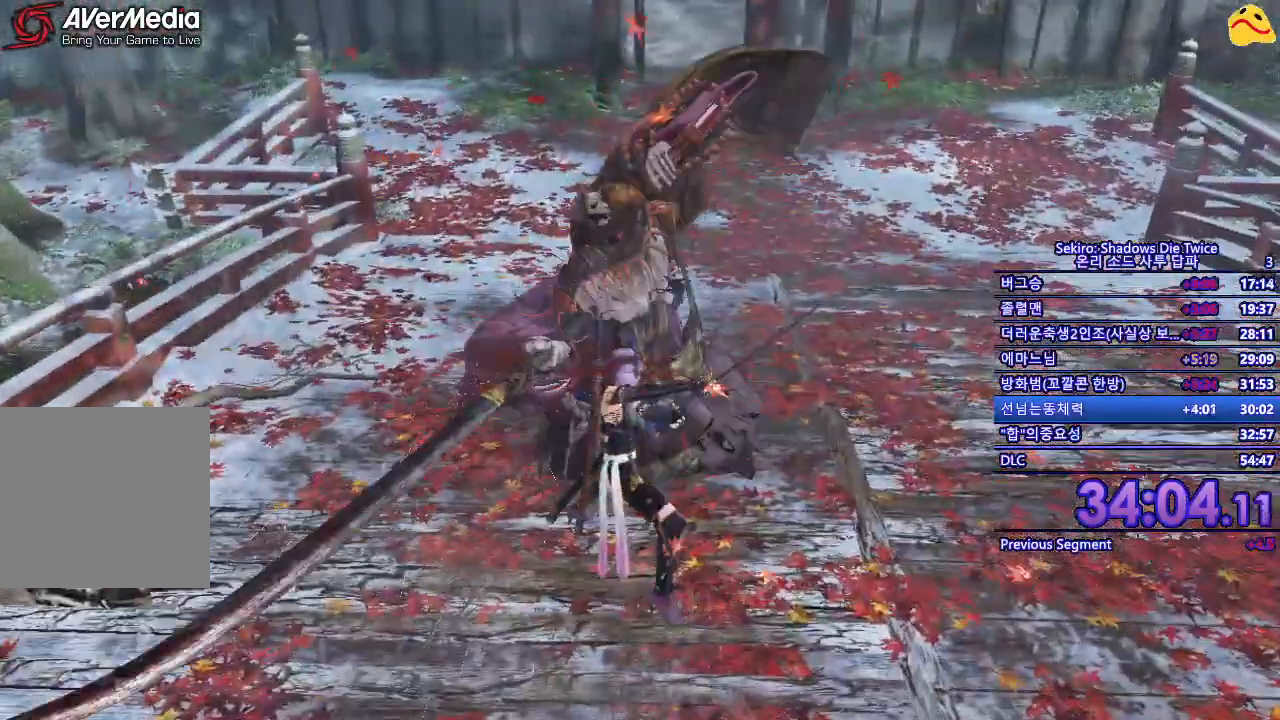
{"buttons": [], "left_stick": "down", "right_stick": "center", "events": [[217, "left_stick", "down"]]}
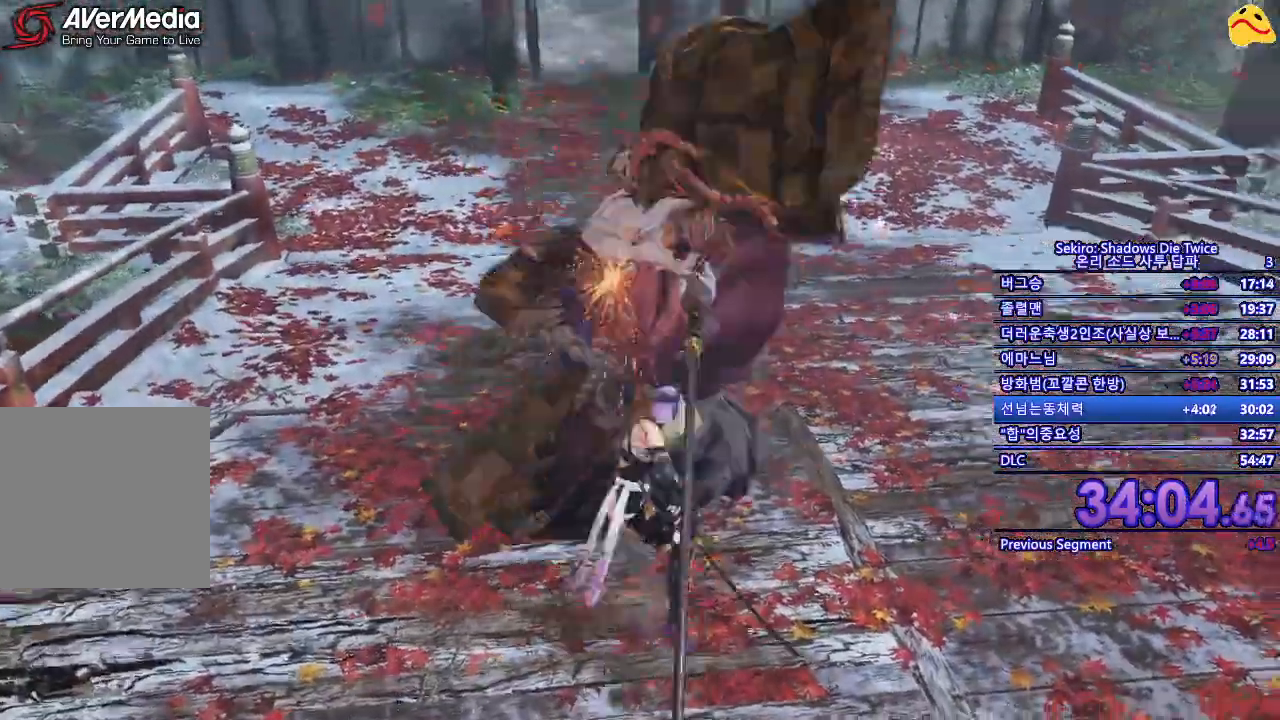
{"buttons": ["B"], "left_stick": "down", "right_stick": "center", "events": [[317, "B", "down"]]}
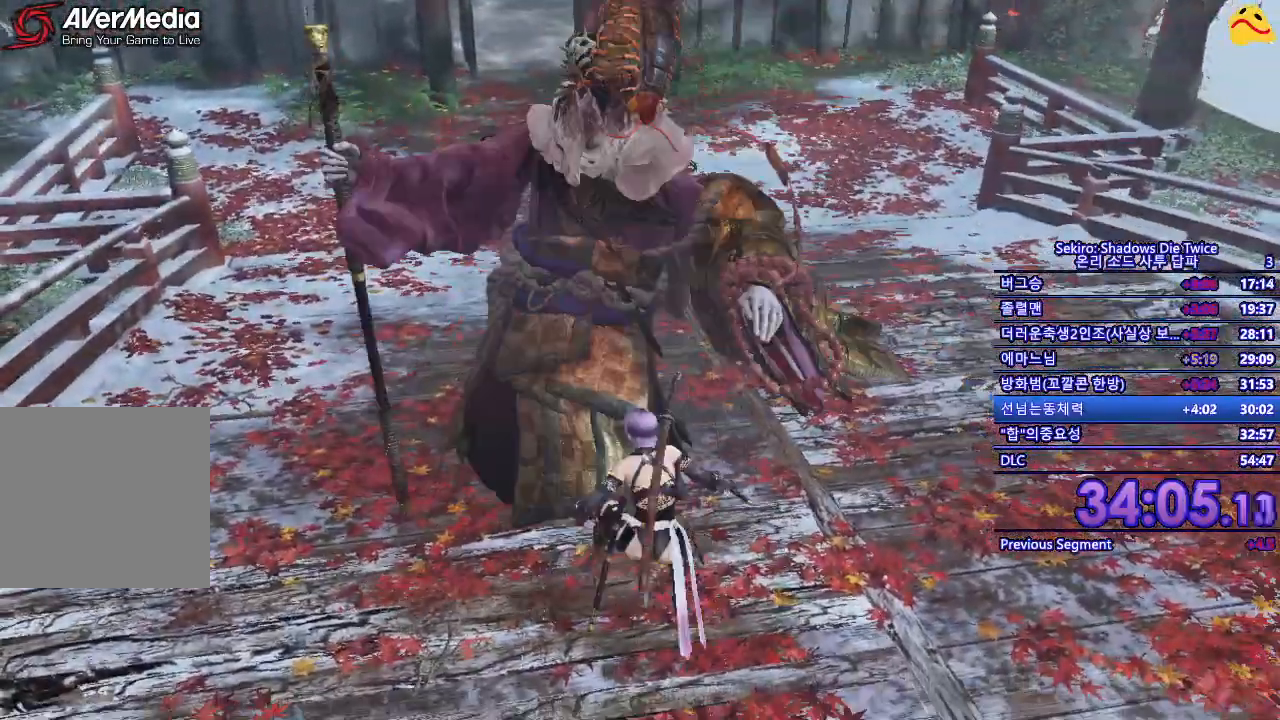
{"buttons": ["B"], "left_stick": "down", "right_stick": "center", "events": []}